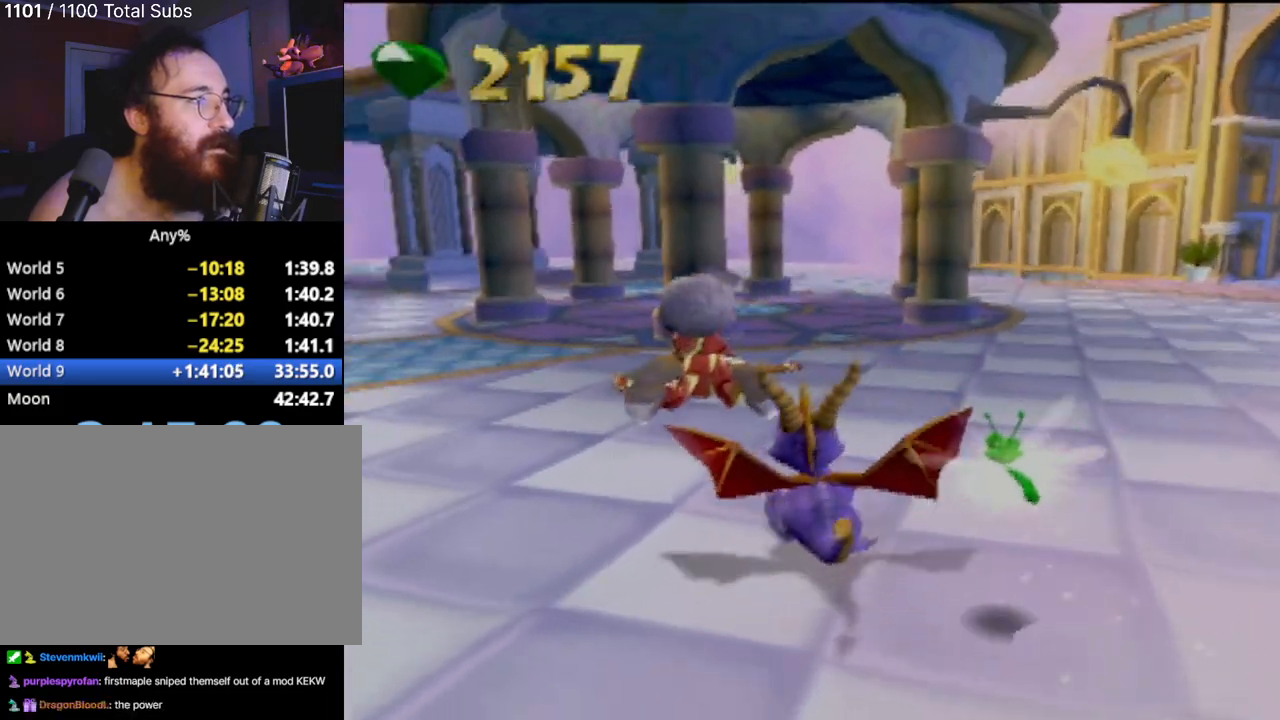
Gameplay with a controller (PlayStation layout); each line is a JSON object with the inputs held at the frame after it. "events" lists button and stick changes between this image and that frame as [ms after this image, input, new state], when the widget could be followed in between. Not read: L3 R3 right_stick.
{"buttons": [], "left_stick": "center", "events": []}
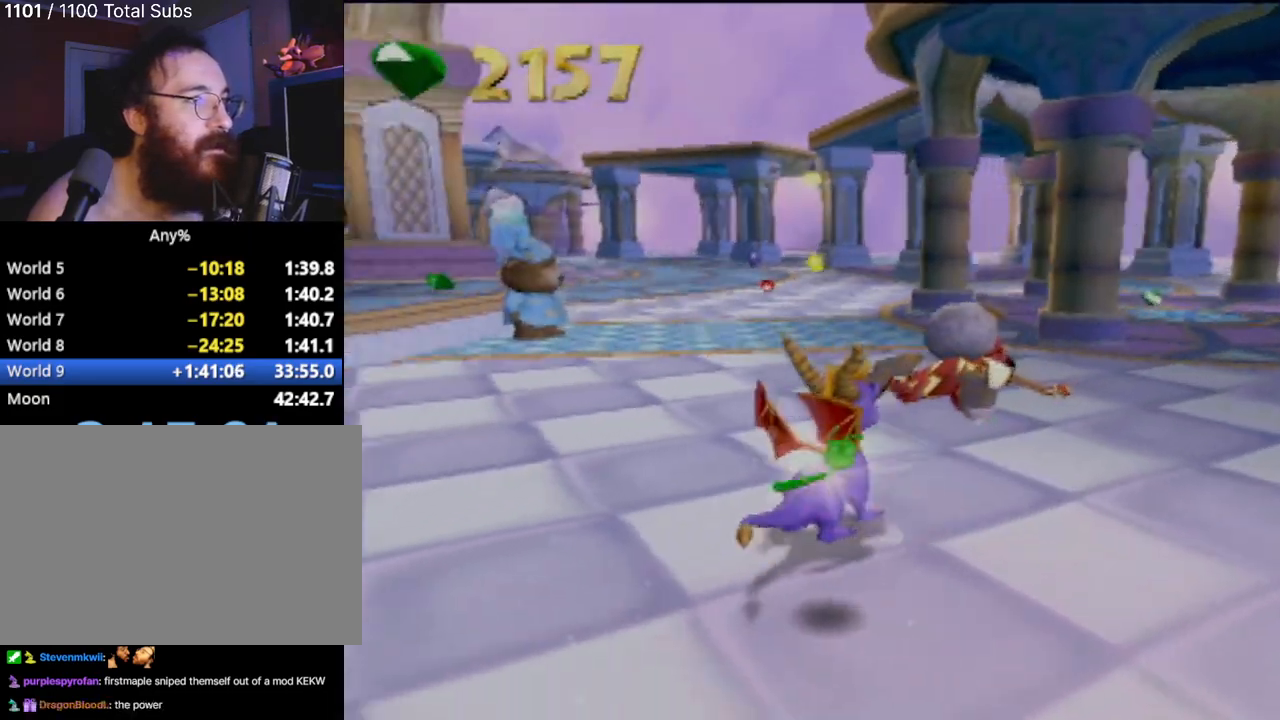
{"buttons": [], "left_stick": "center", "events": []}
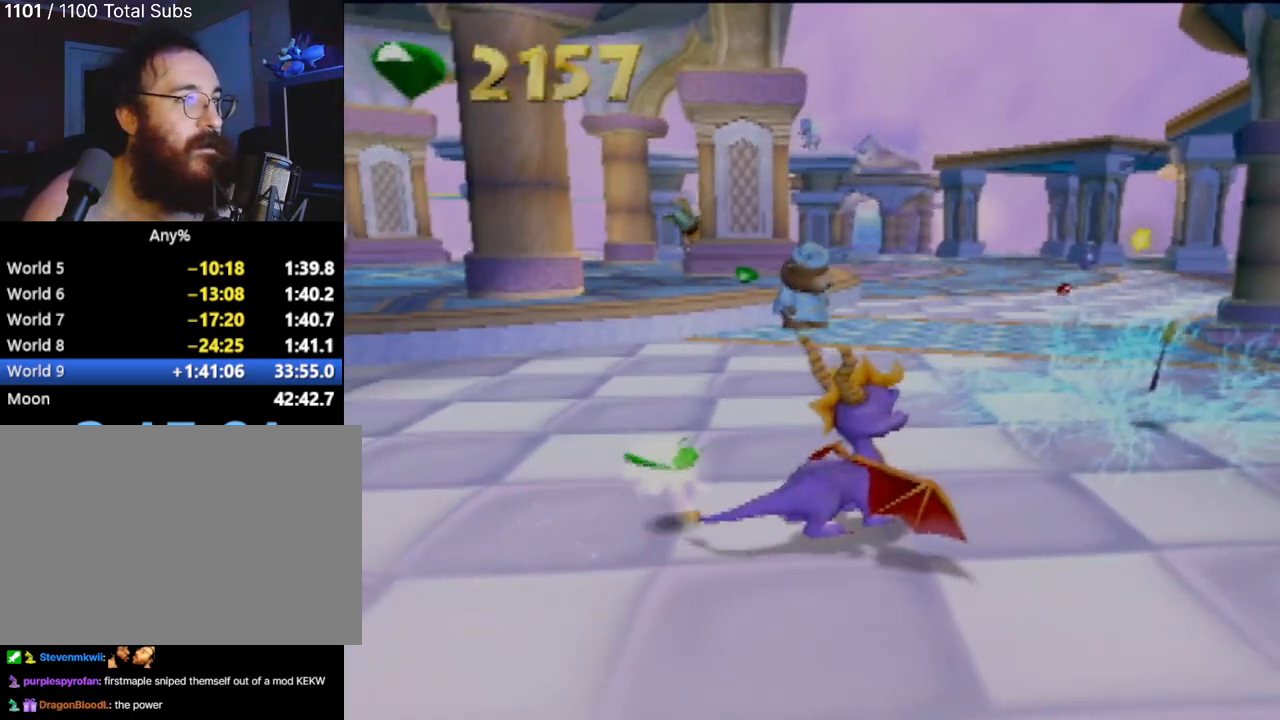
{"buttons": [], "left_stick": "up", "events": [[117, "left_stick", "right"], [200, "left_stick", "up-right"], [467, "left_stick", "up"]]}
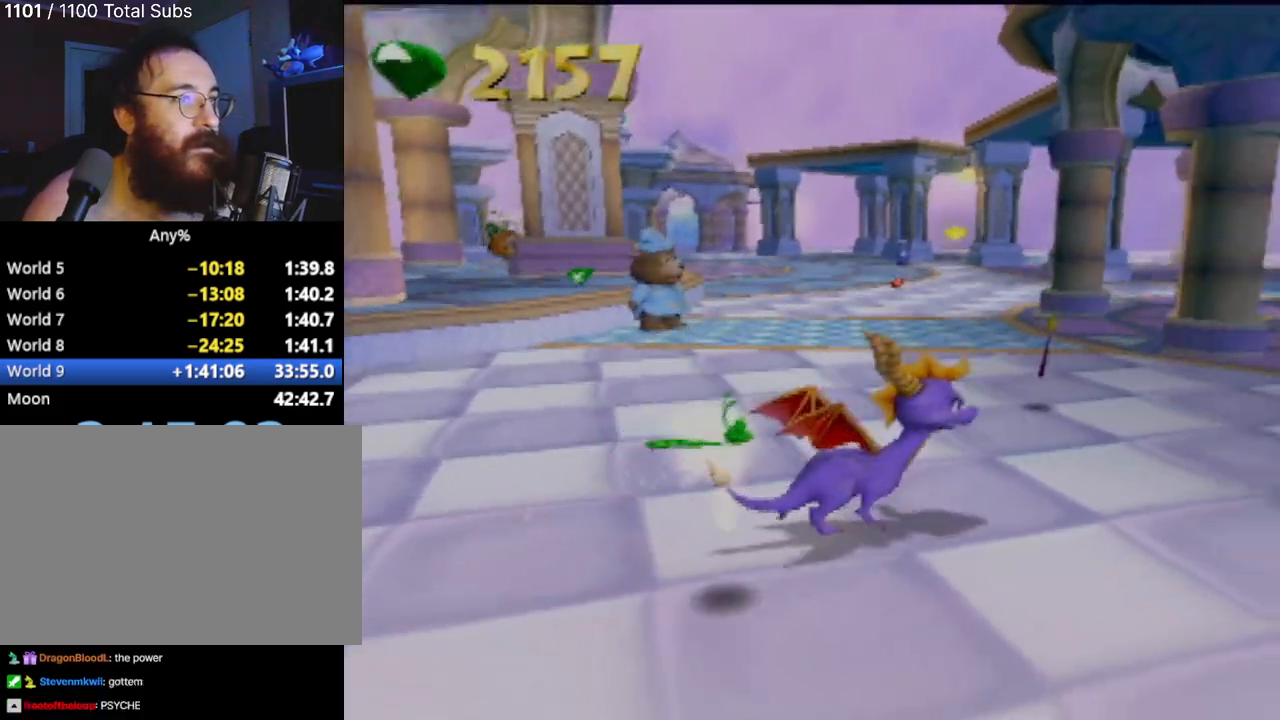
{"buttons": [], "left_stick": "up-right", "events": [[250, "left_stick", "up-right"]]}
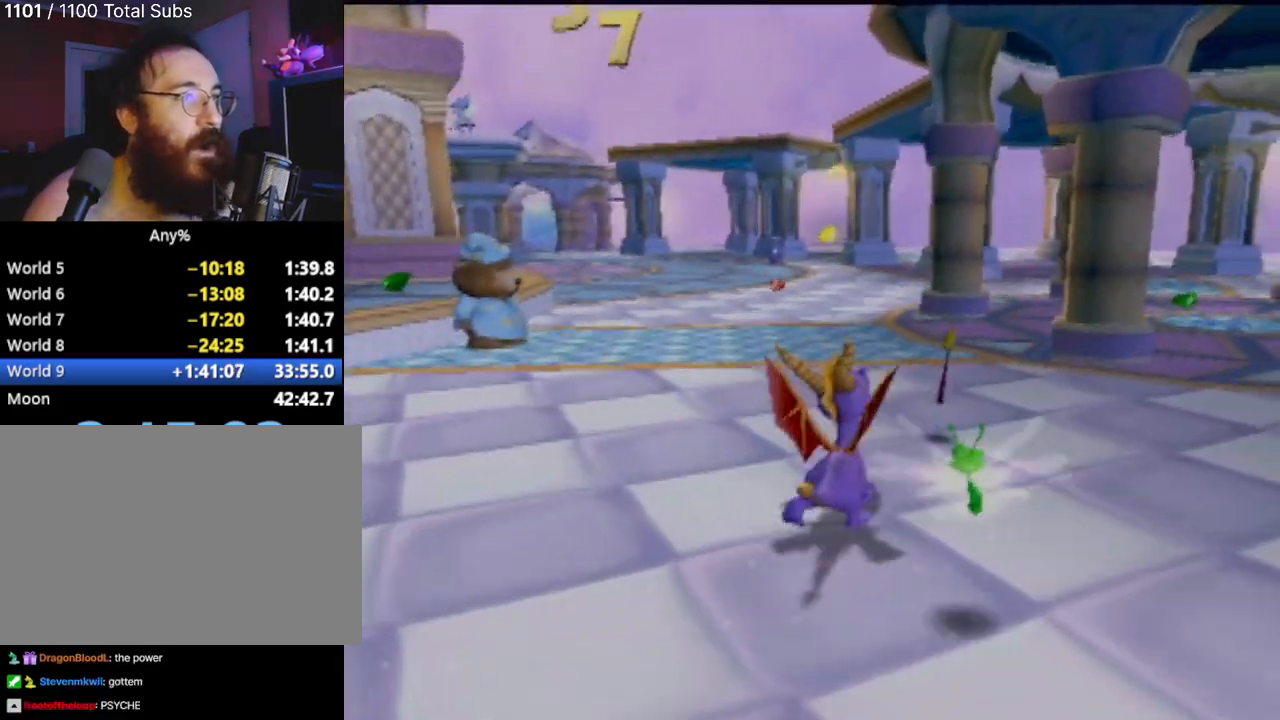
{"buttons": [], "left_stick": "up-right", "events": []}
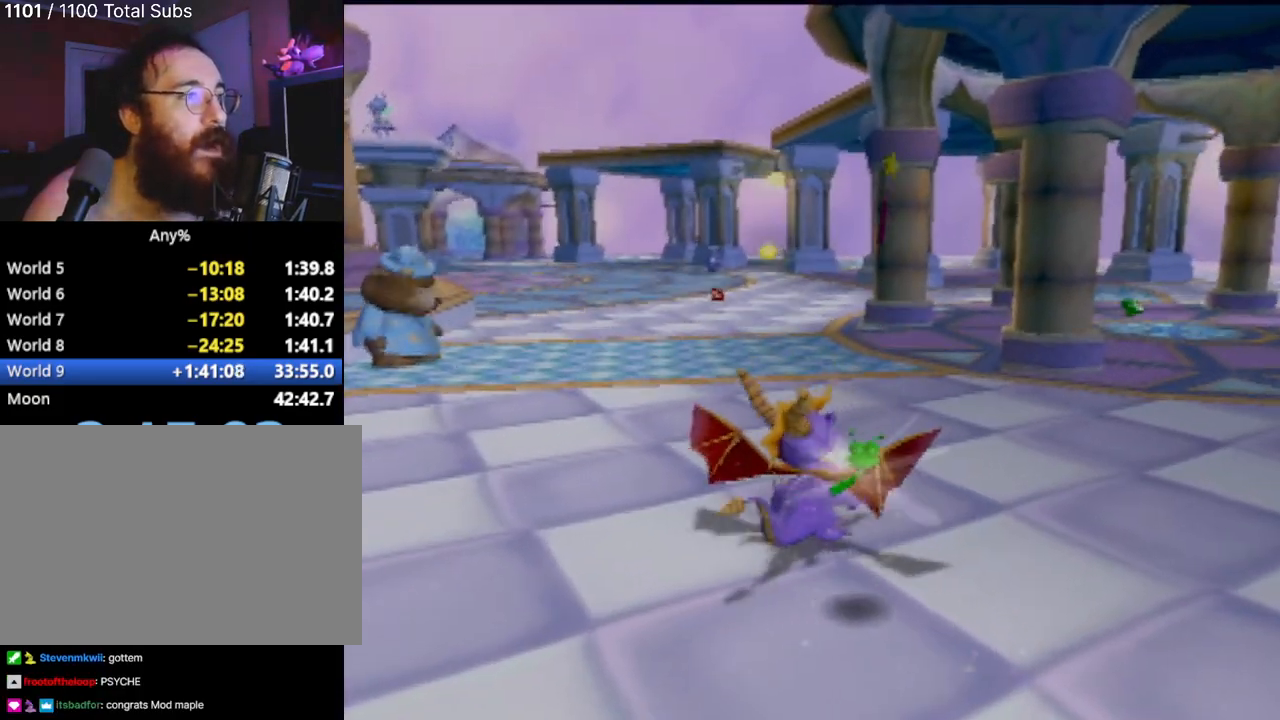
{"buttons": [], "left_stick": "center", "events": [[117, "left_stick", "center"]]}
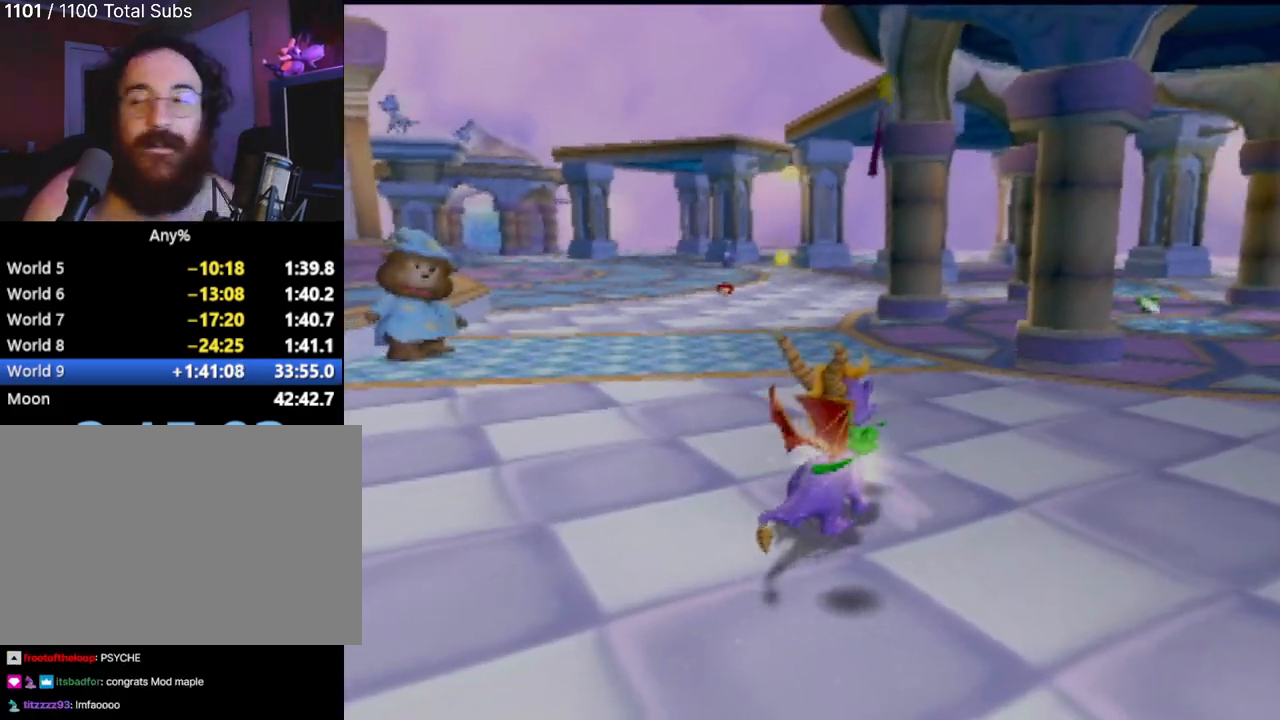
{"buttons": [], "left_stick": "center", "events": []}
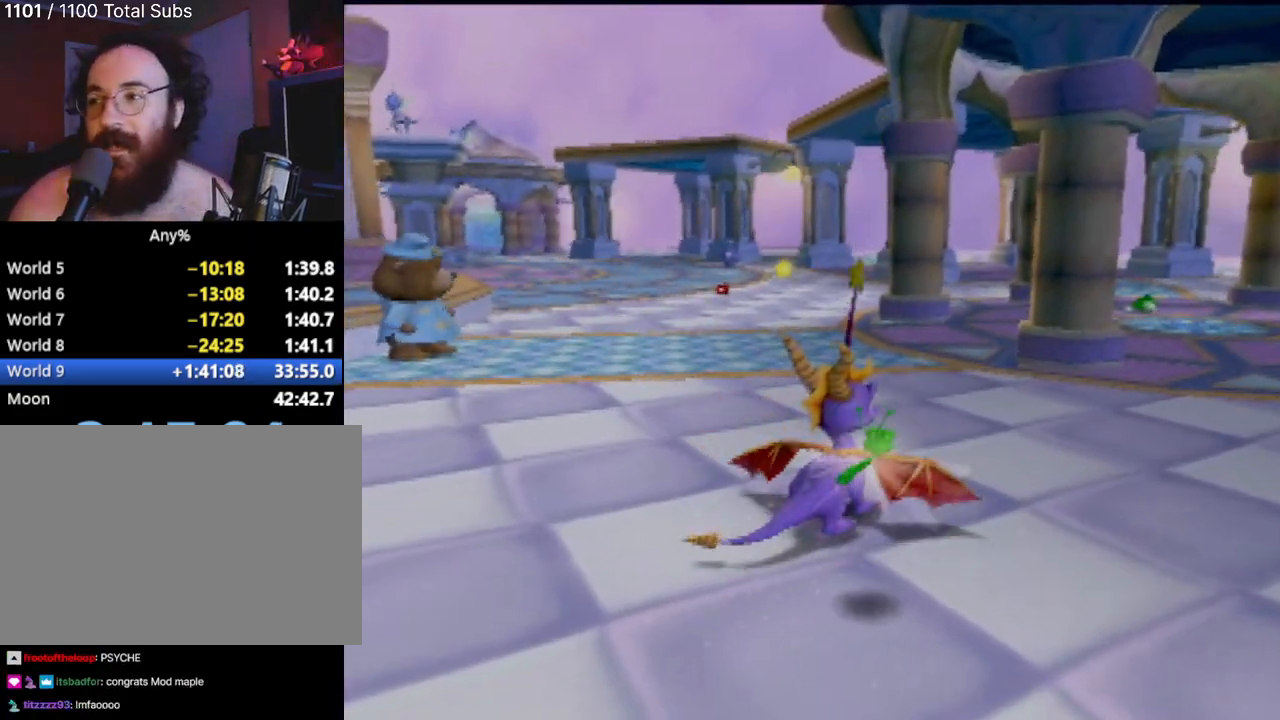
{"buttons": [], "left_stick": "center", "events": []}
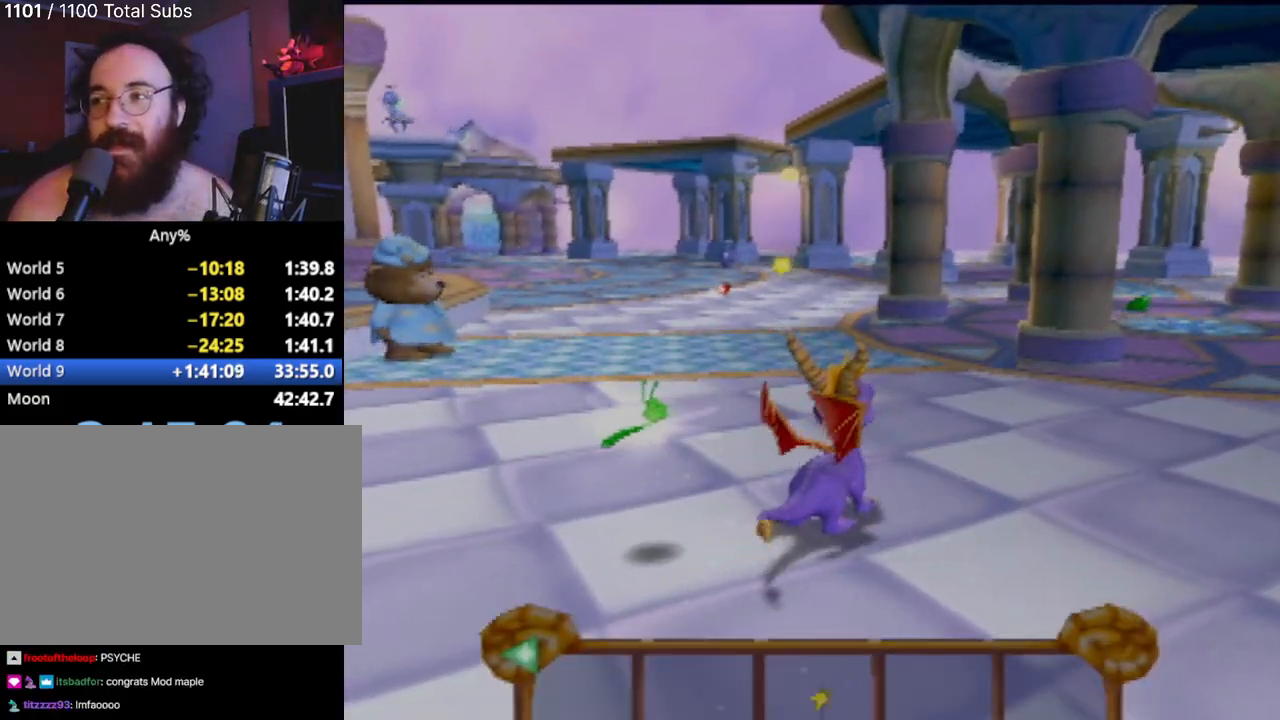
{"buttons": [], "left_stick": "center", "events": []}
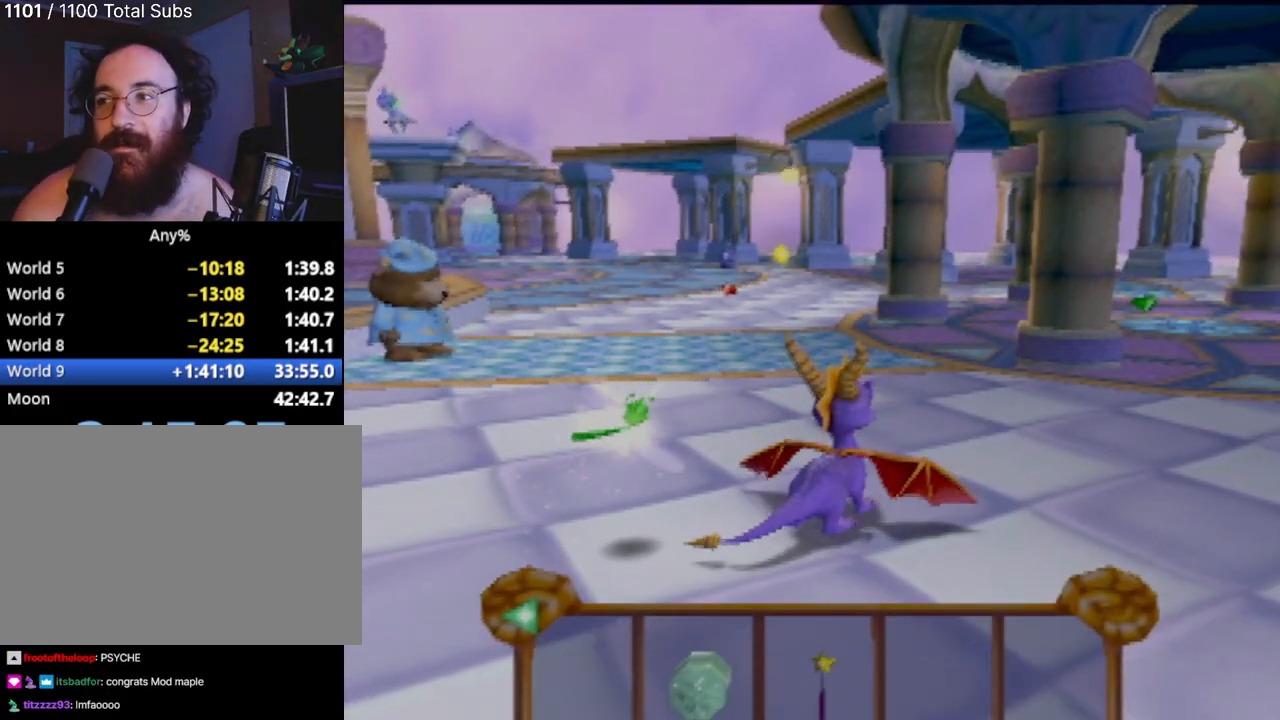
{"buttons": [], "left_stick": "center", "events": [[367, "CROSS", "down"], [467, "CROSS", "up"]]}
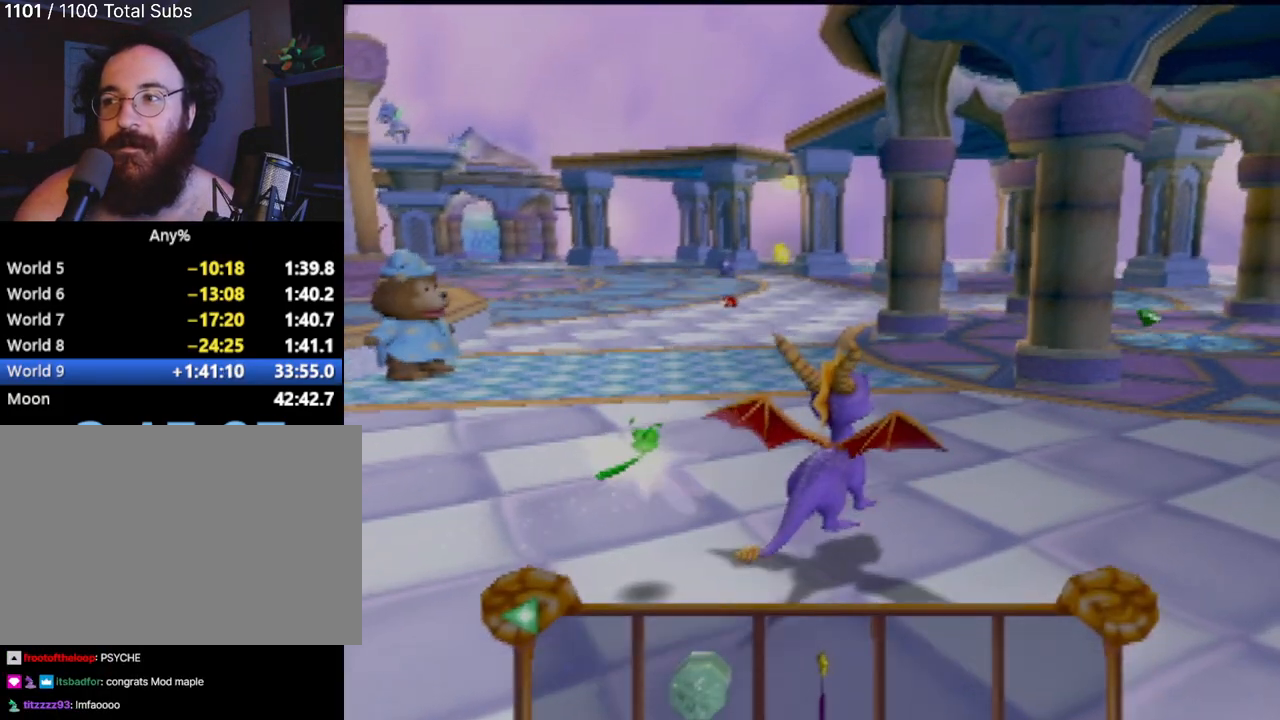
{"buttons": [], "left_stick": "right", "events": [[433, "left_stick", "right"]]}
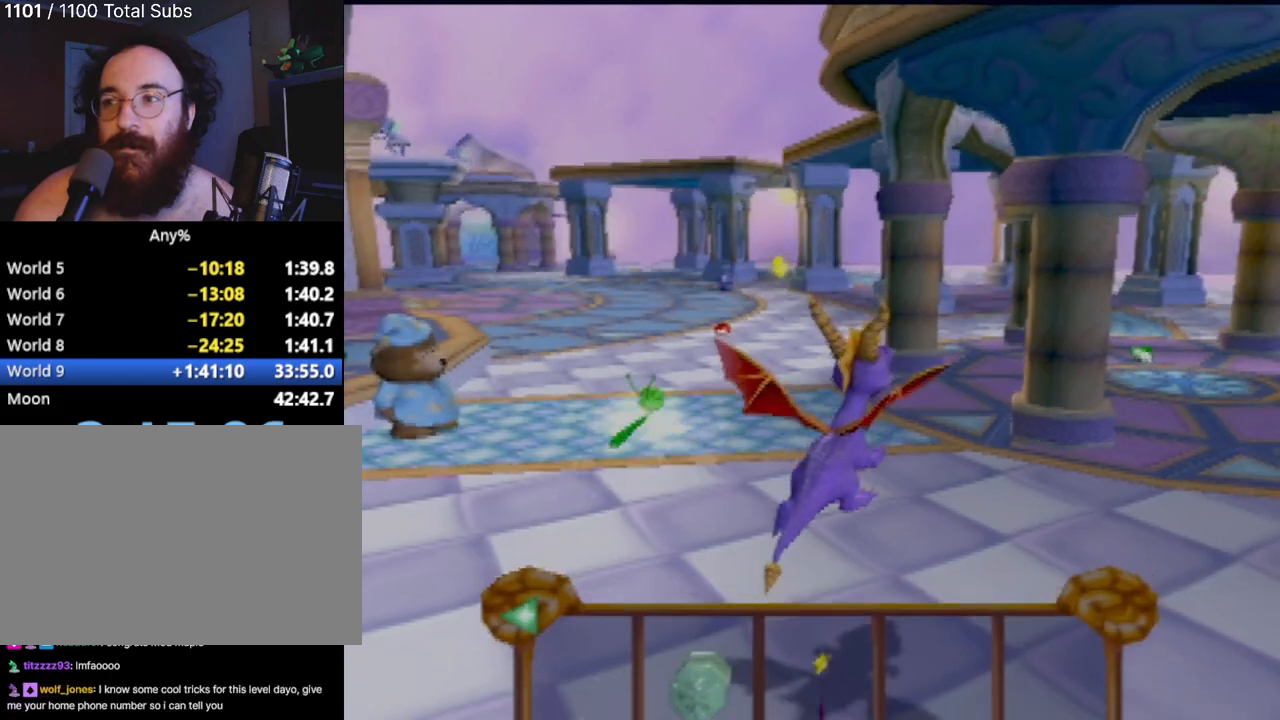
{"buttons": ["SQUARE"], "left_stick": "center", "events": [[234, "left_stick", "up-right"], [250, "SQUARE", "down"], [434, "left_stick", "center"]]}
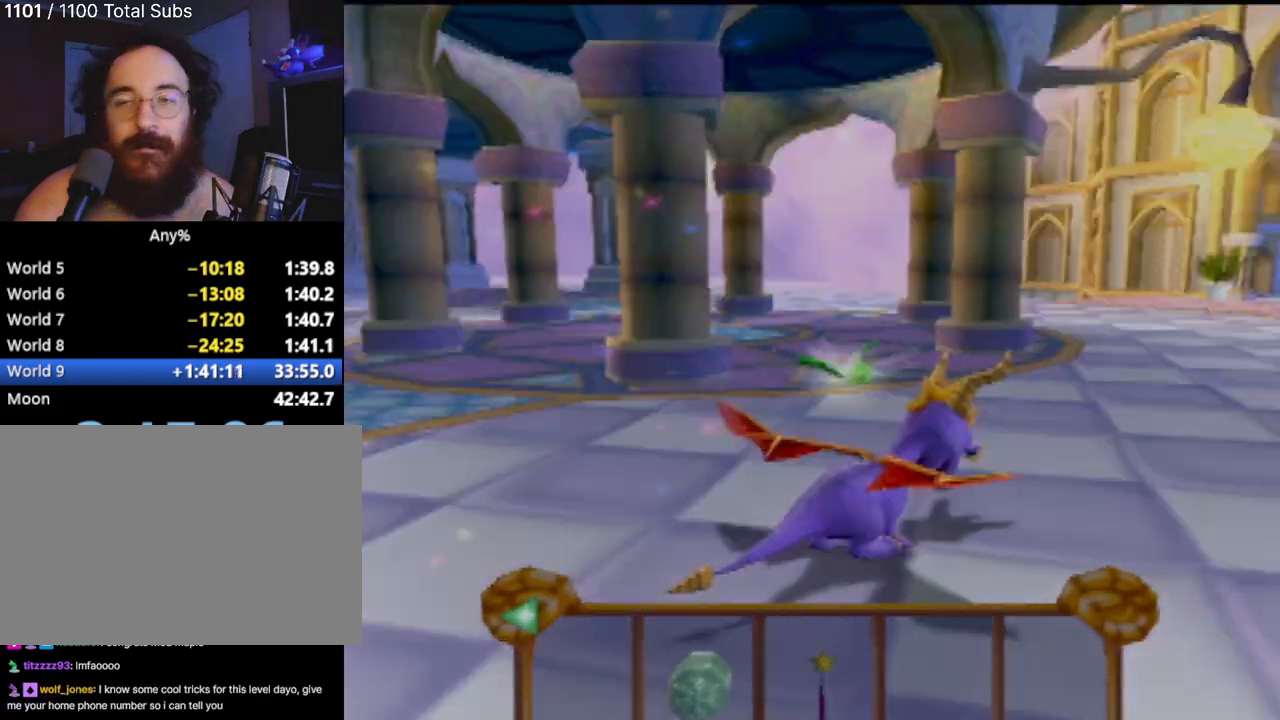
{"buttons": ["SQUARE"], "left_stick": "right", "events": [[367, "left_stick", "right"]]}
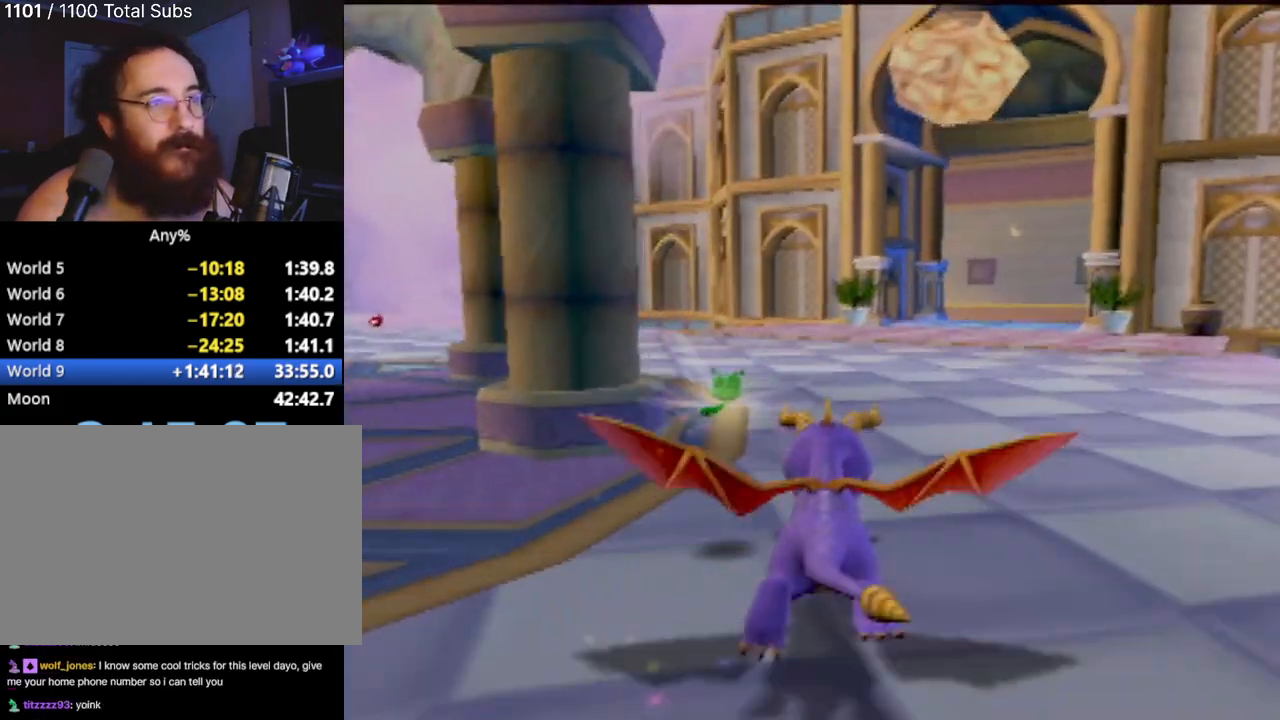
{"buttons": ["SQUARE"], "left_stick": "center", "events": [[83, "left_stick", "center"], [267, "left_stick", "left"], [417, "left_stick", "center"]]}
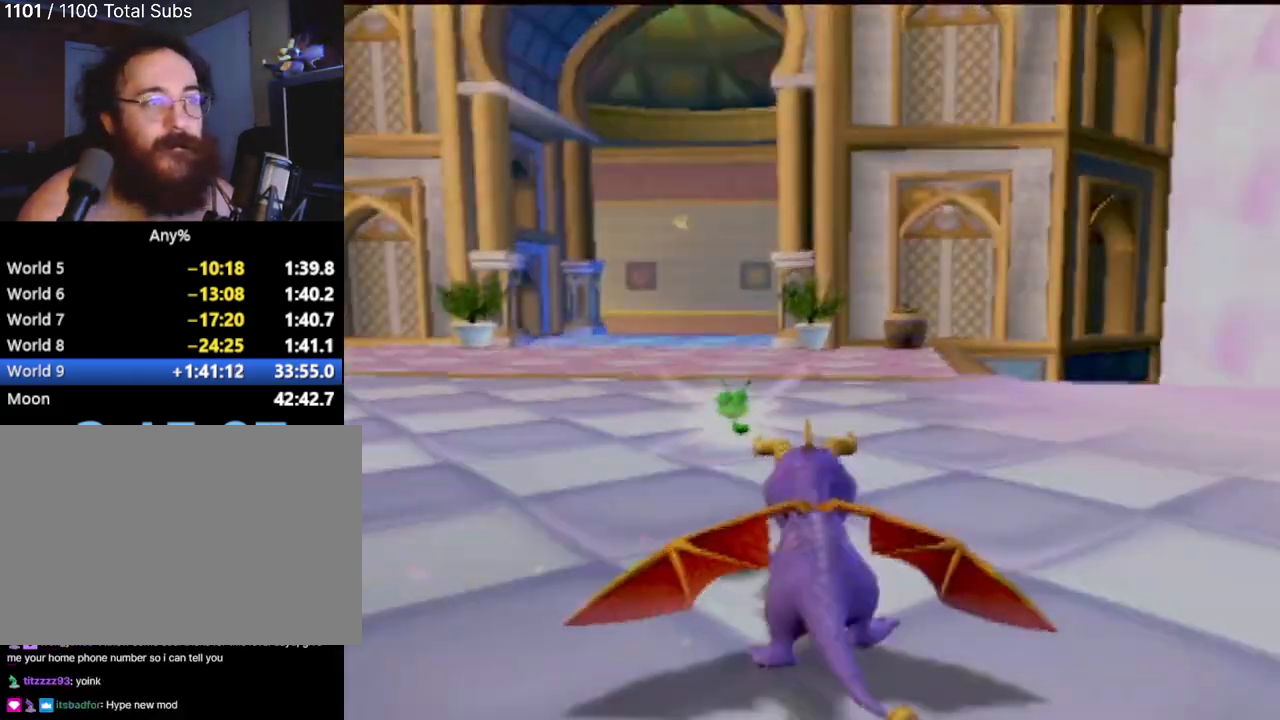
{"buttons": ["SQUARE"], "left_stick": "center", "events": []}
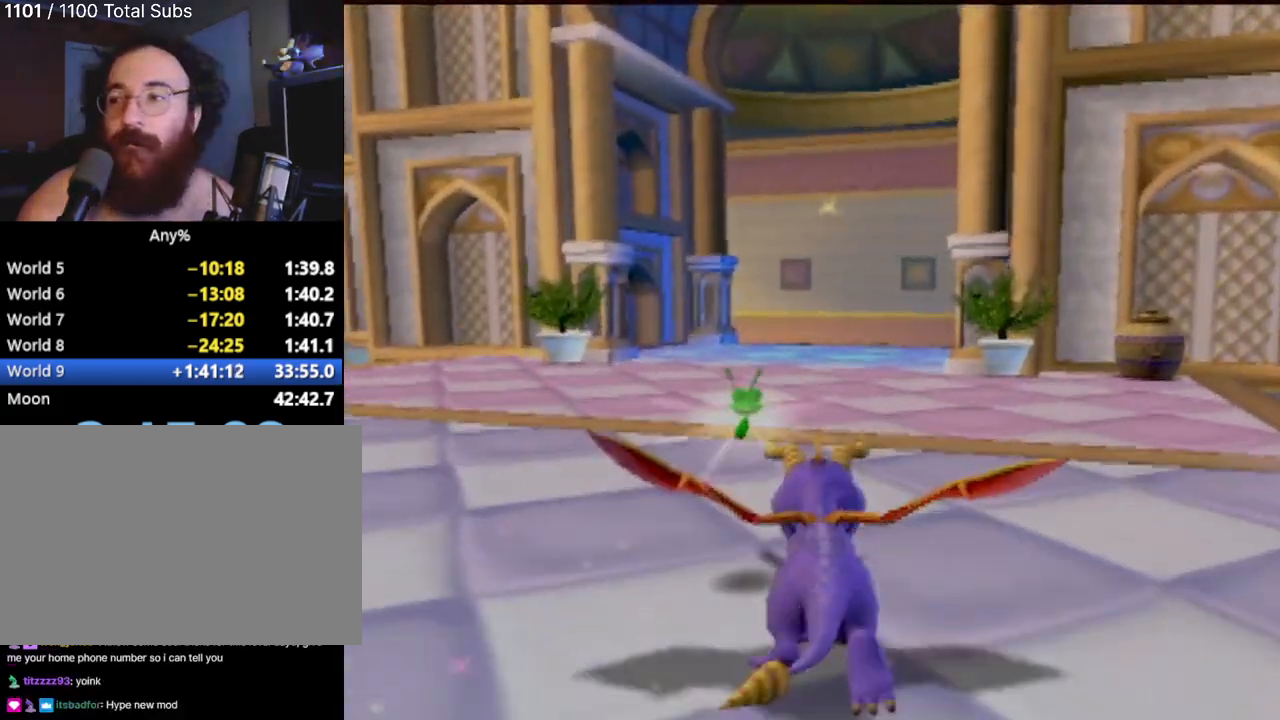
{"buttons": ["SQUARE"], "left_stick": "center", "events": [[150, "left_stick", "right"], [267, "left_stick", "center"]]}
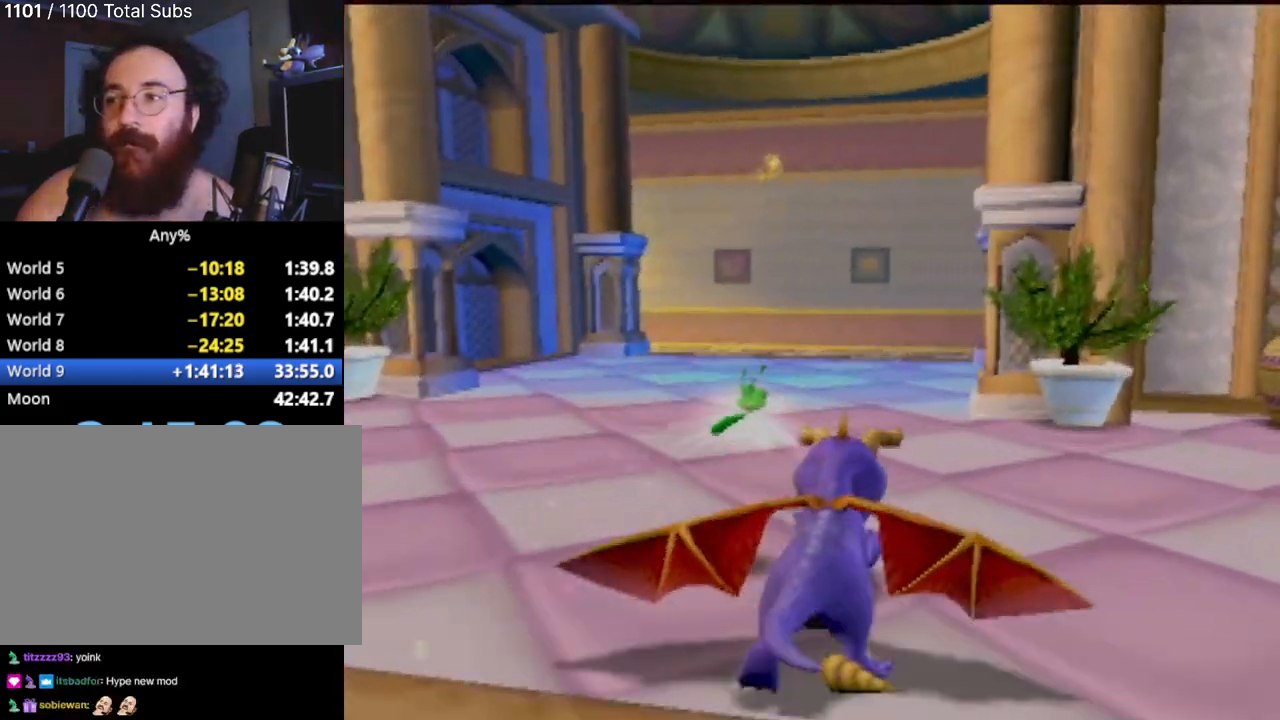
{"buttons": ["SQUARE"], "left_stick": "center", "events": [[233, "left_stick", "left"], [383, "left_stick", "center"]]}
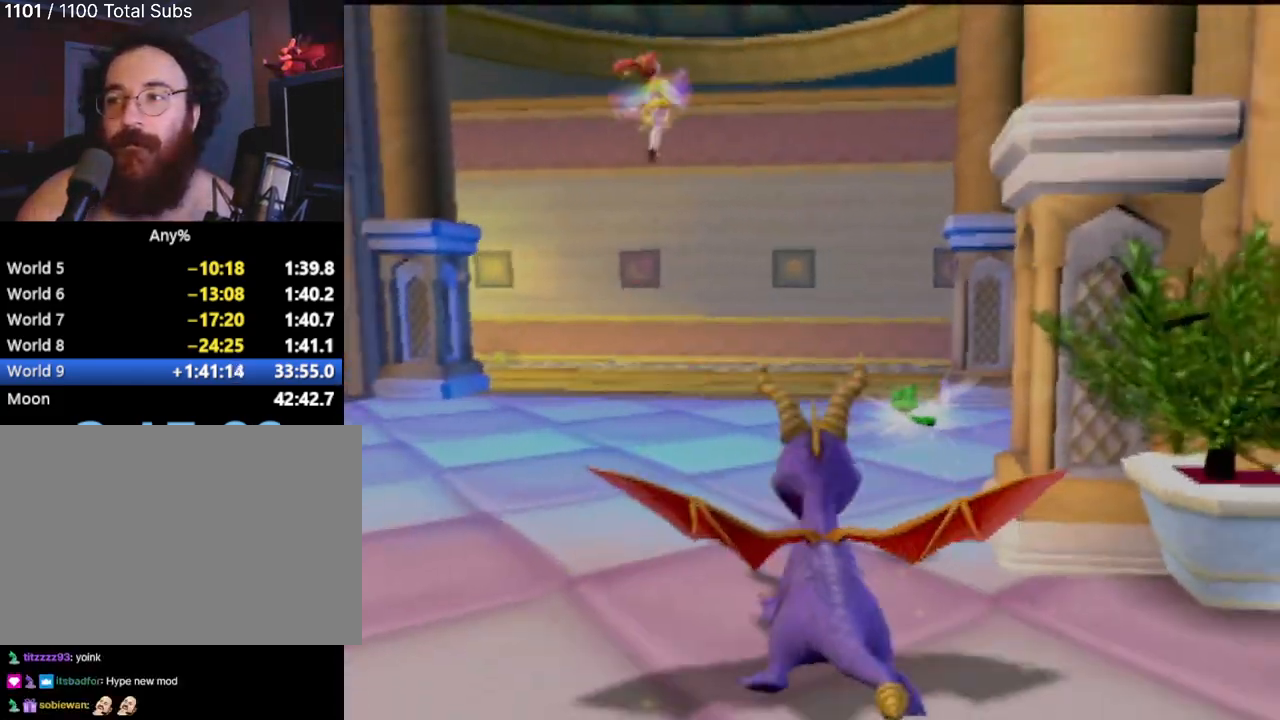
{"buttons": ["R2"], "left_stick": "center", "events": [[334, "SQUARE", "up"], [467, "R2", "down"]]}
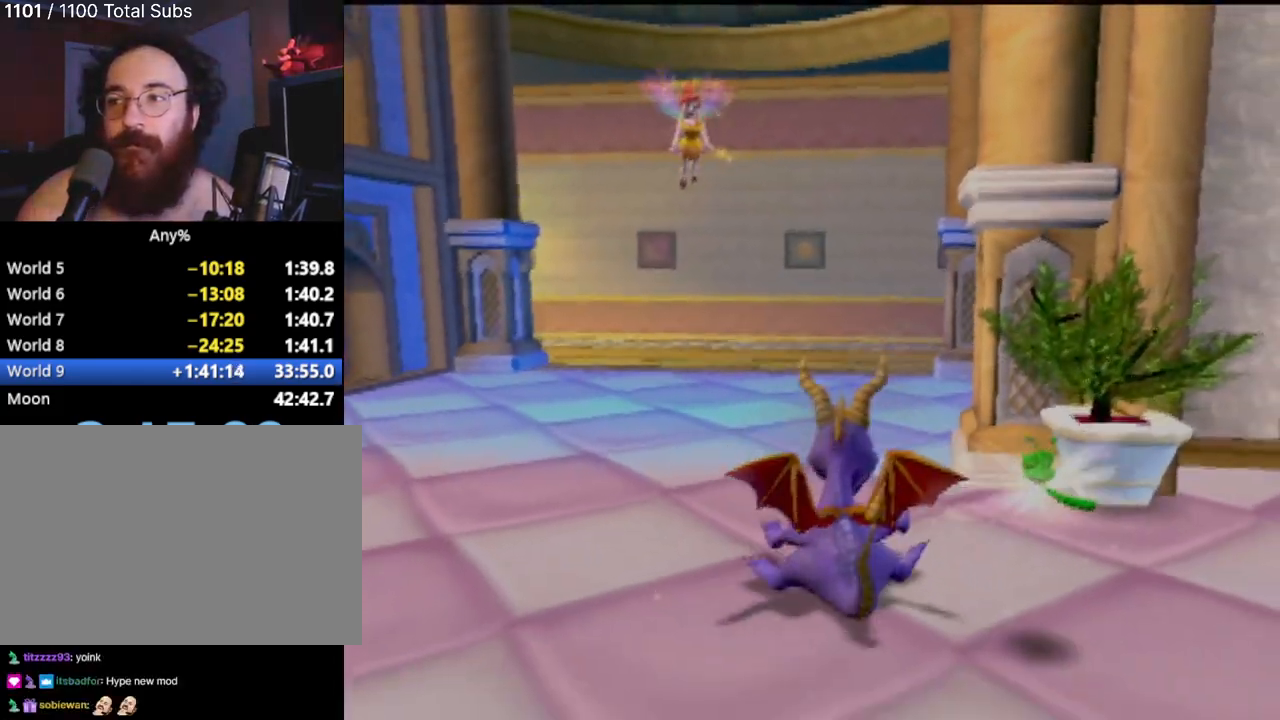
{"buttons": ["R2"], "left_stick": "center", "events": []}
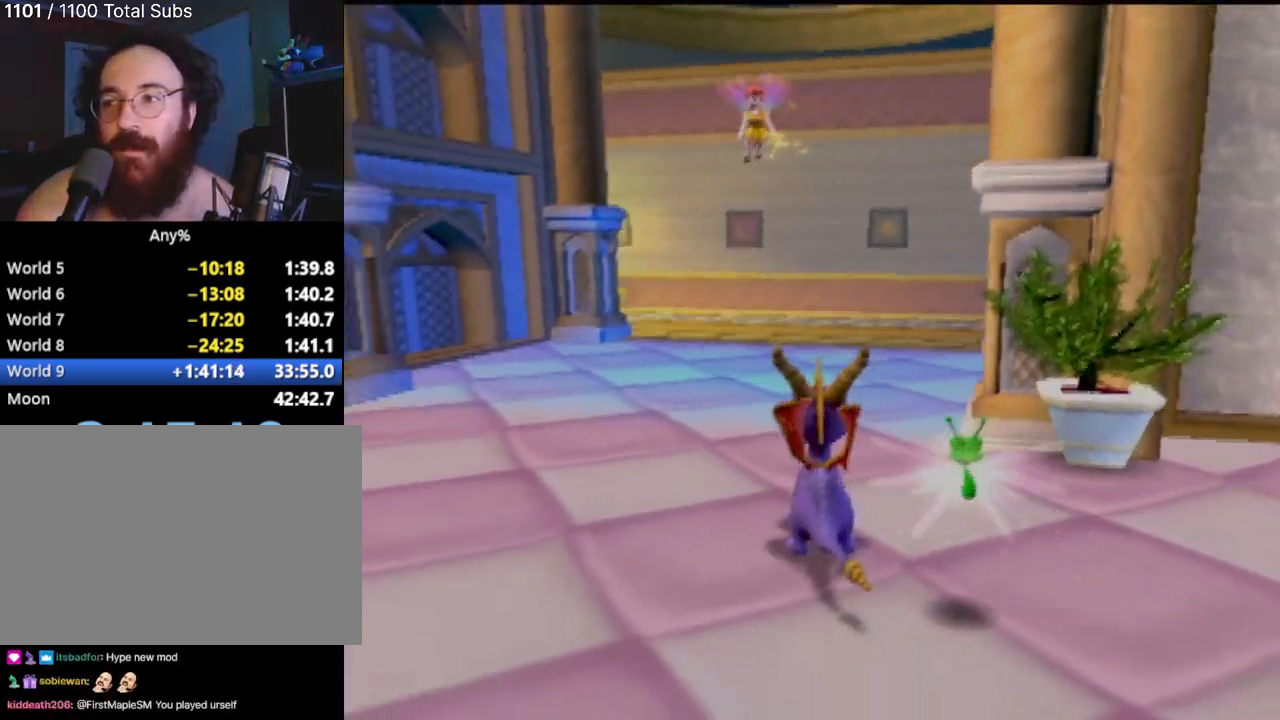
{"buttons": ["SQUARE"], "left_stick": "up", "events": [[67, "left_stick", "up"], [134, "R2", "up"], [467, "SQUARE", "down"]]}
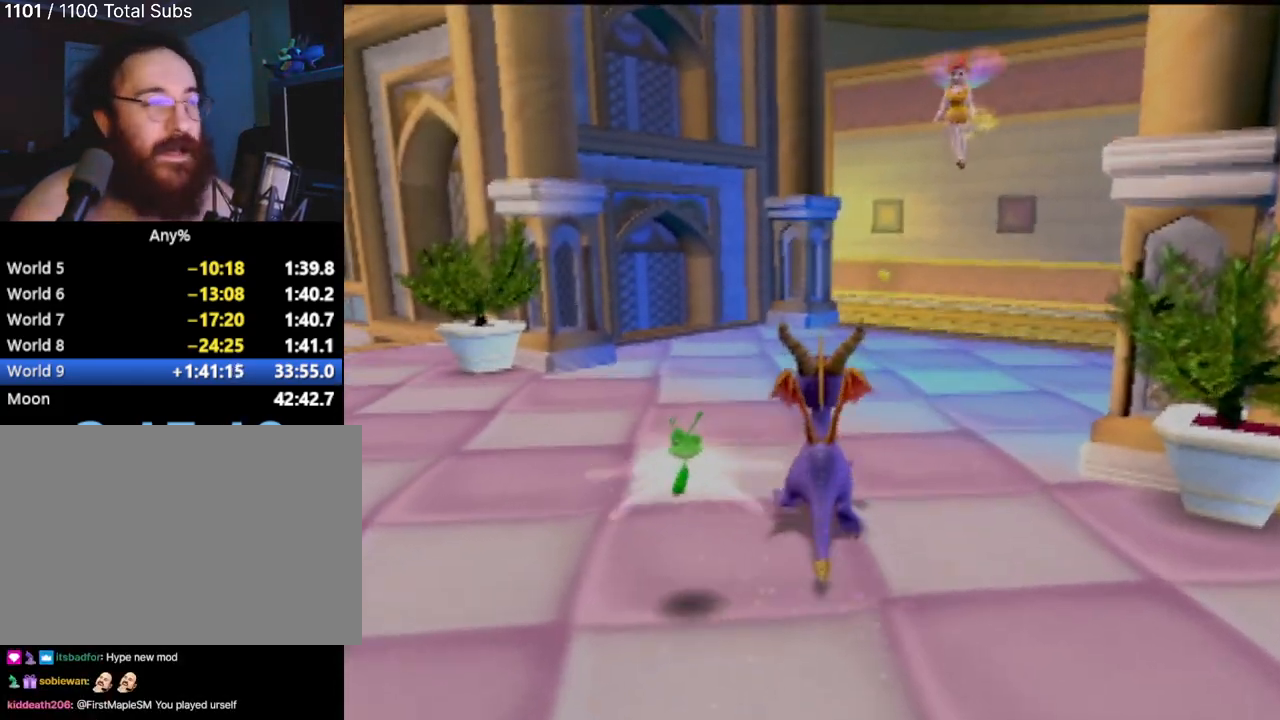
{"buttons": ["SQUARE"], "left_stick": "center", "events": [[66, "left_stick", "center"], [150, "left_stick", "right"], [350, "left_stick", "center"]]}
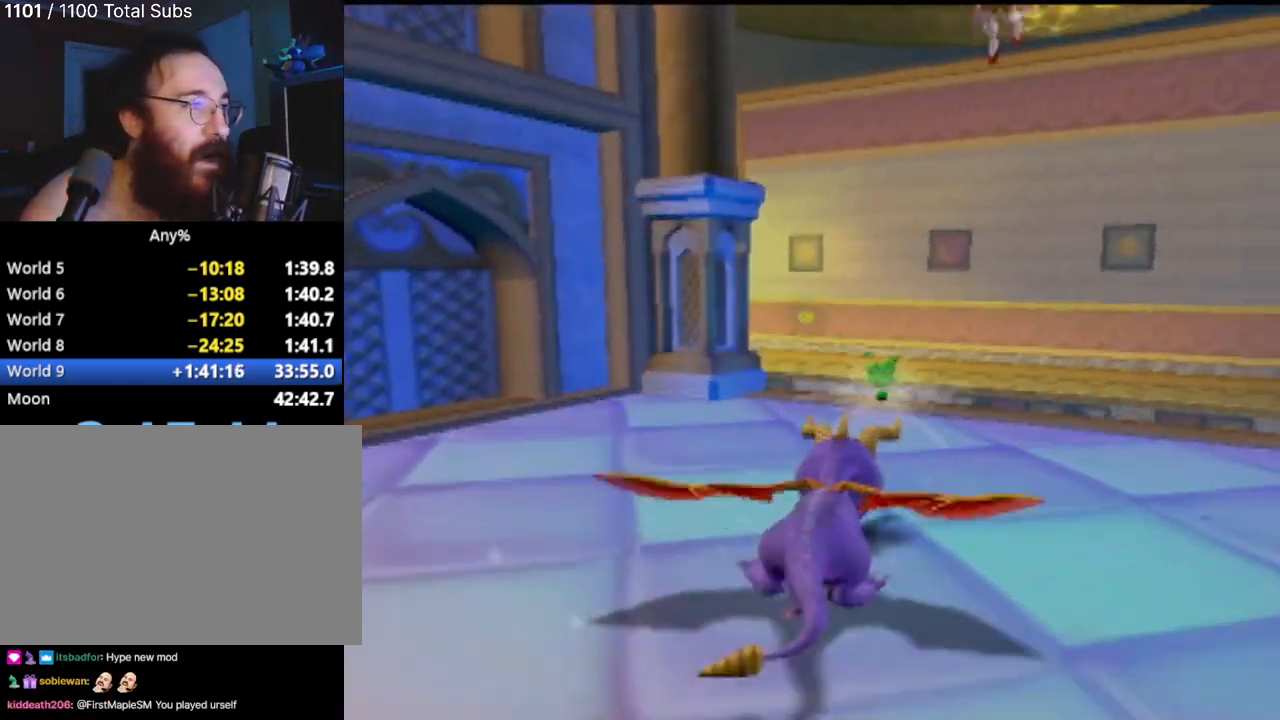
{"buttons": ["CROSS", "SQUARE"], "left_stick": "up-left", "events": [[300, "CROSS", "down"], [350, "left_stick", "up-left"]]}